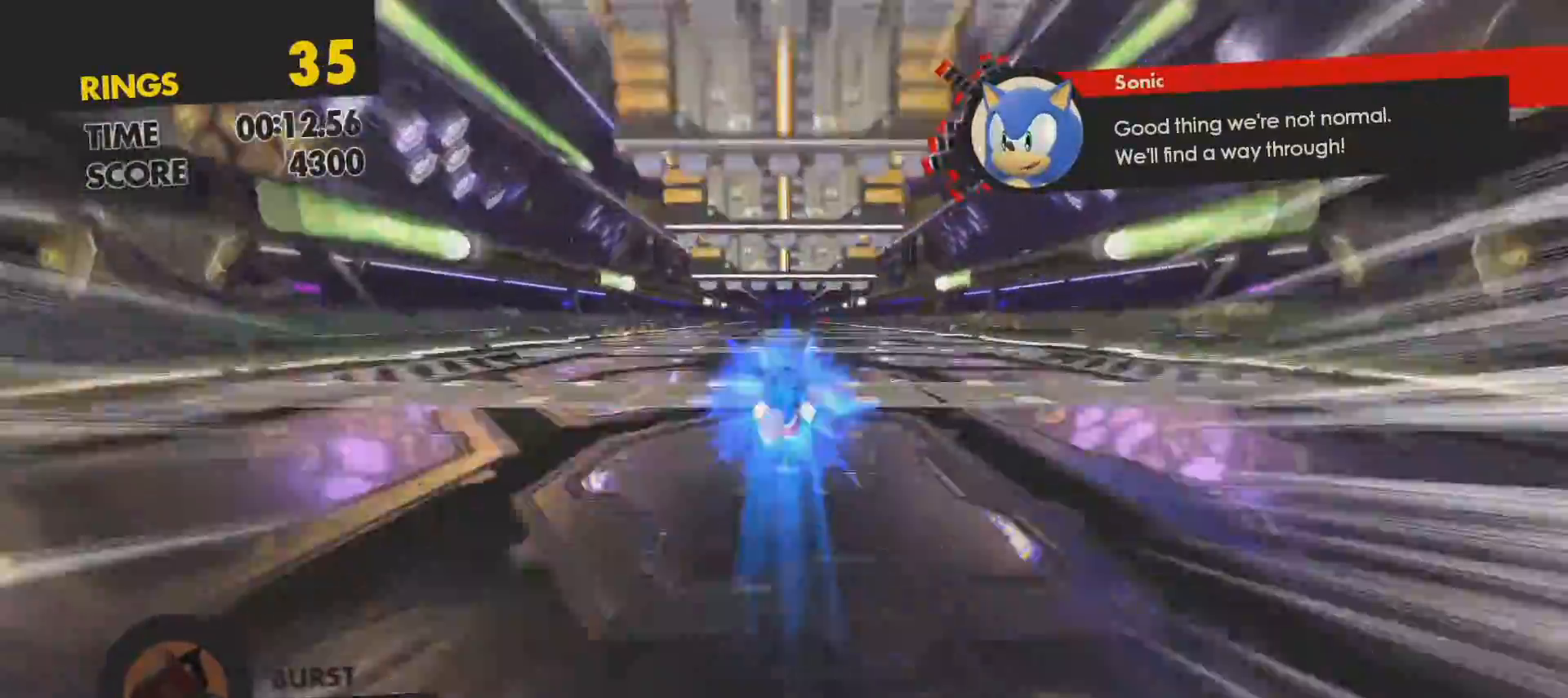
Gameplay with a controller (PlayStation layout); each line is a JSON object with the inputs held at the frame after it. "events" lists button and stick changes between this image and that frame as [ms after this image, input, new state], when the widget could be followed in between.
{"buttons": ["SQUARE"], "left_stick": "up", "right_stick": "center", "events": [[367, "R1", "down"], [500, "R1", "up"]]}
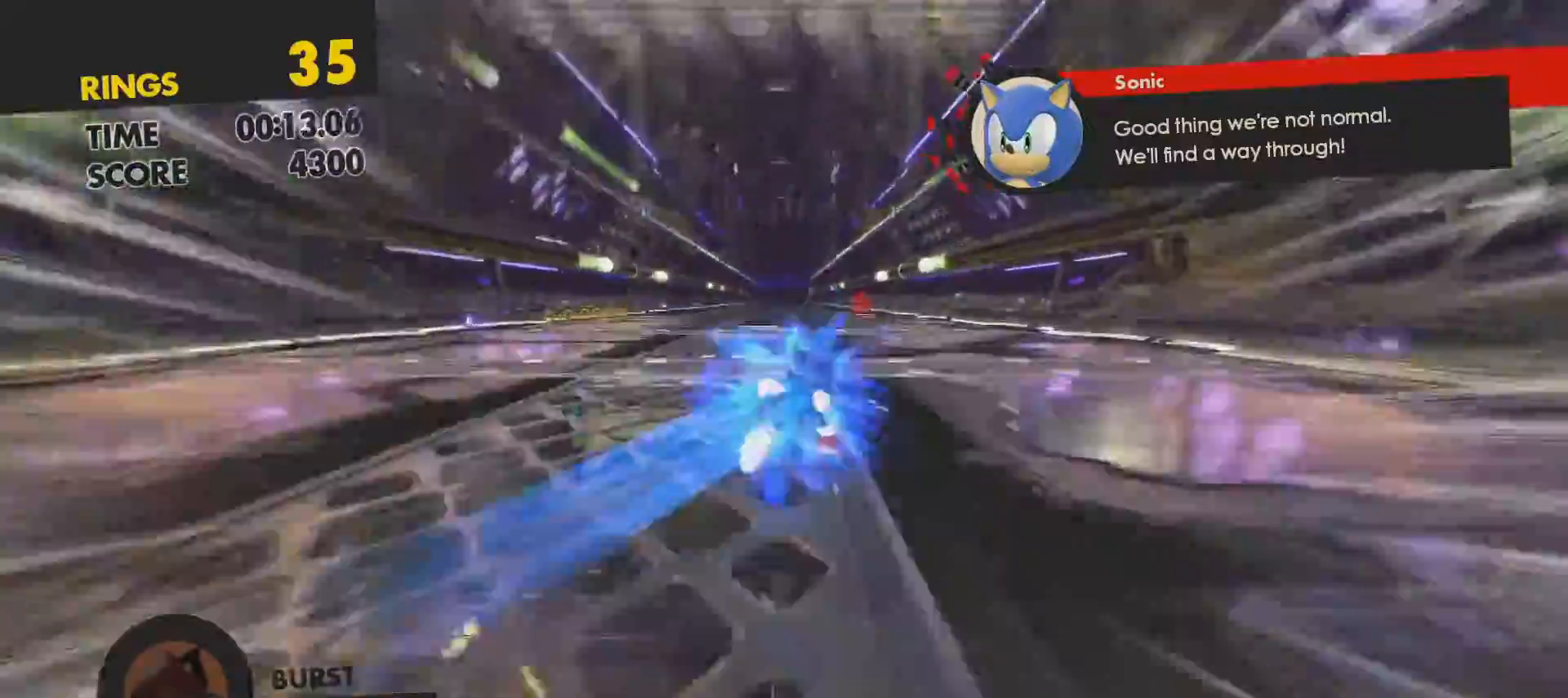
{"buttons": [], "left_stick": "up", "right_stick": "center", "events": [[100, "SQUARE", "up"], [117, "R1", "down"], [183, "R1", "up"], [233, "R1", "down"], [283, "R1", "up"]]}
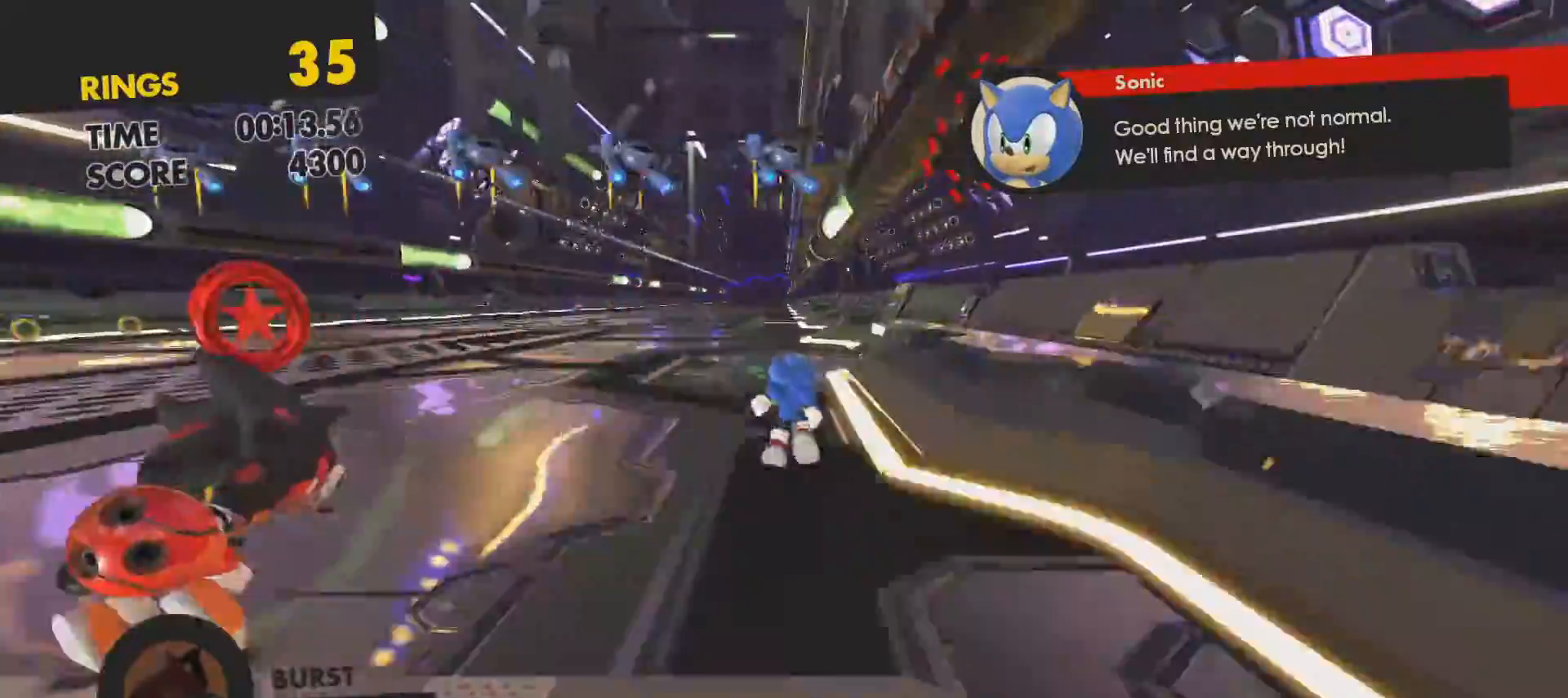
{"buttons": [], "left_stick": "up", "right_stick": "center", "events": [[133, "L1", "down"], [250, "L1", "up"]]}
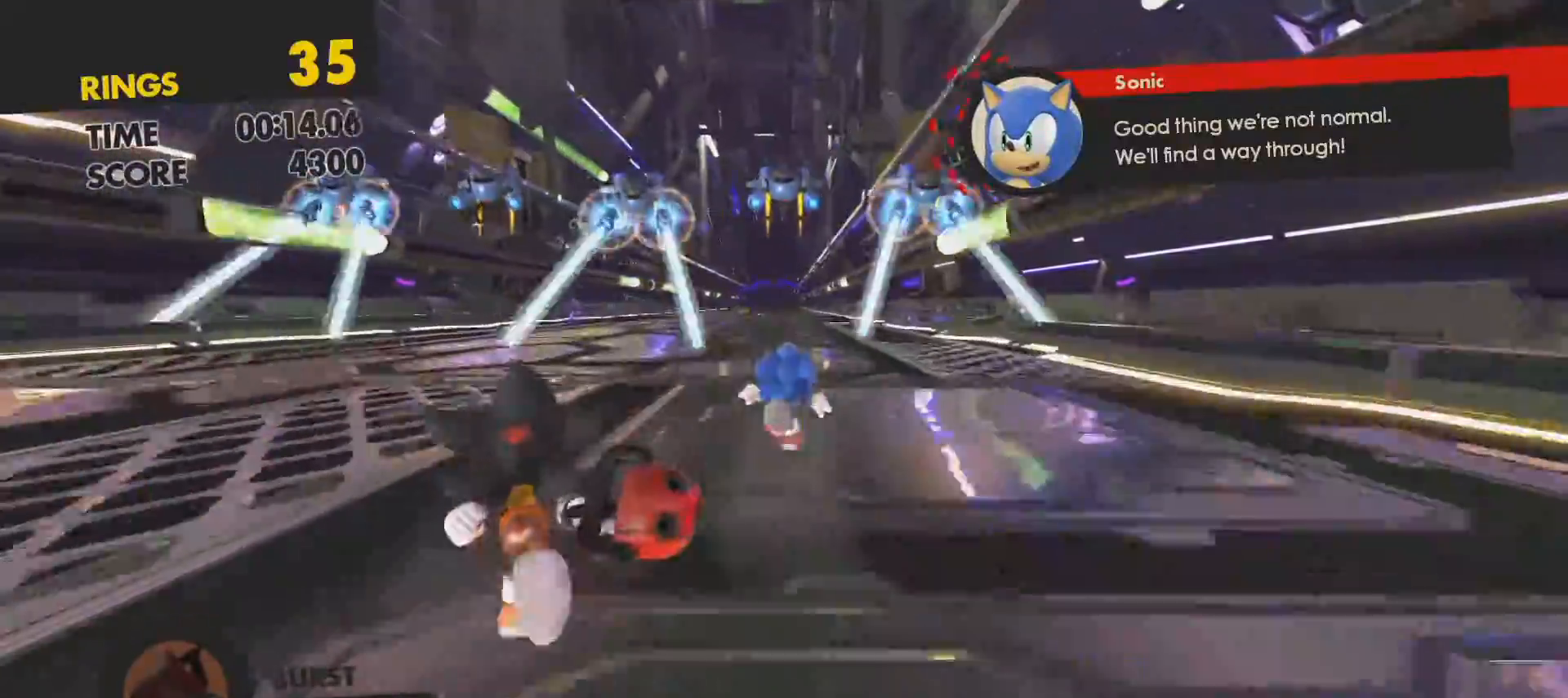
{"buttons": ["SQUARE"], "left_stick": "up", "right_stick": "center", "events": [[133, "SQUARE", "down"]]}
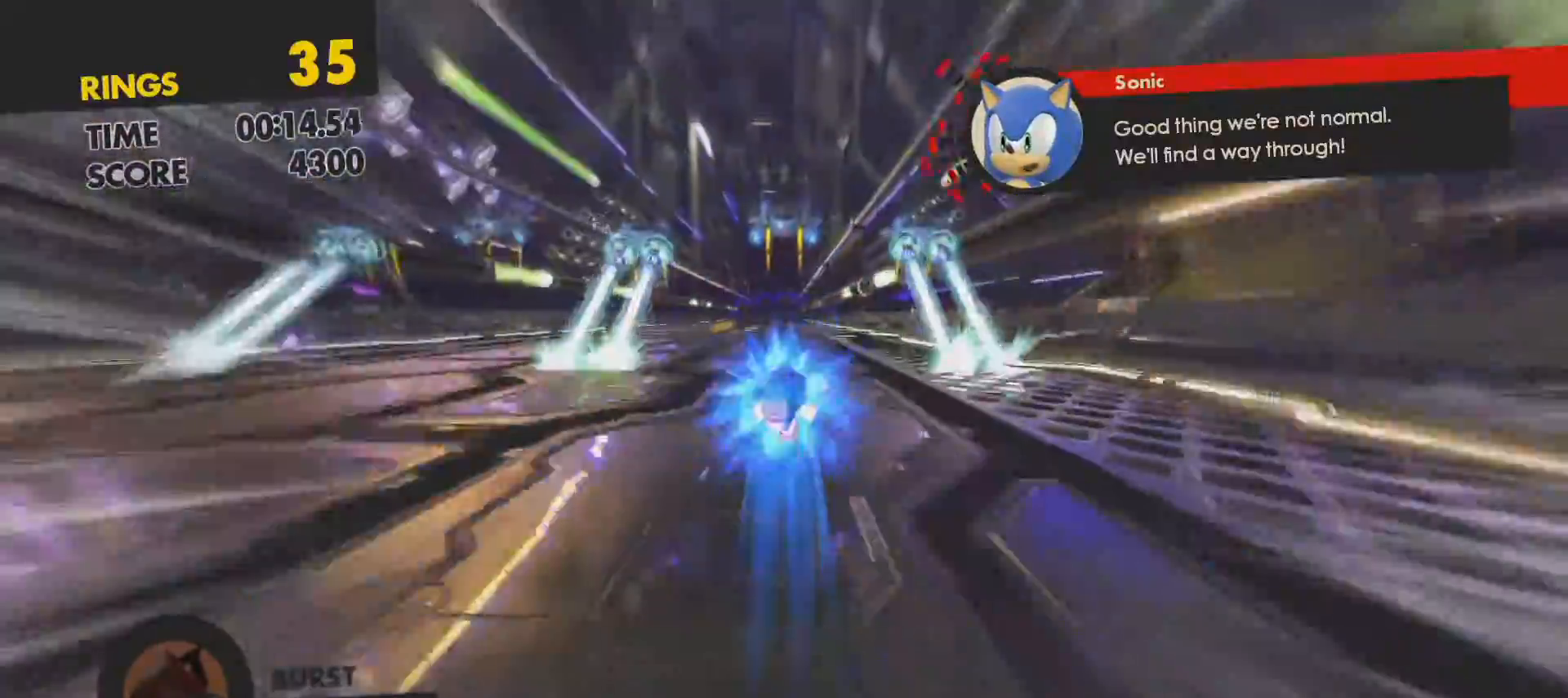
{"buttons": [], "left_stick": "up", "right_stick": "center", "events": [[217, "SQUARE", "up"], [267, "L1", "down"], [400, "L1", "up"]]}
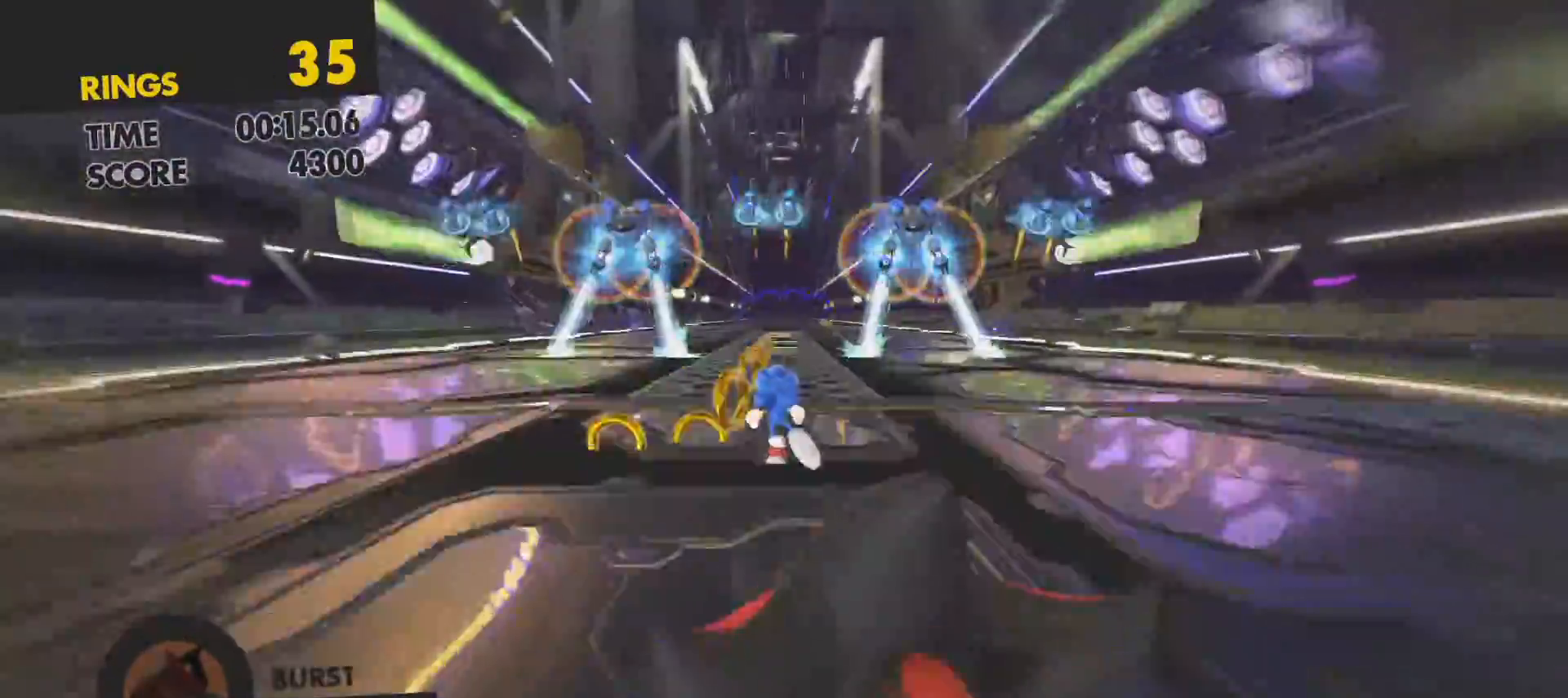
{"buttons": [], "left_stick": "up", "right_stick": "center", "events": []}
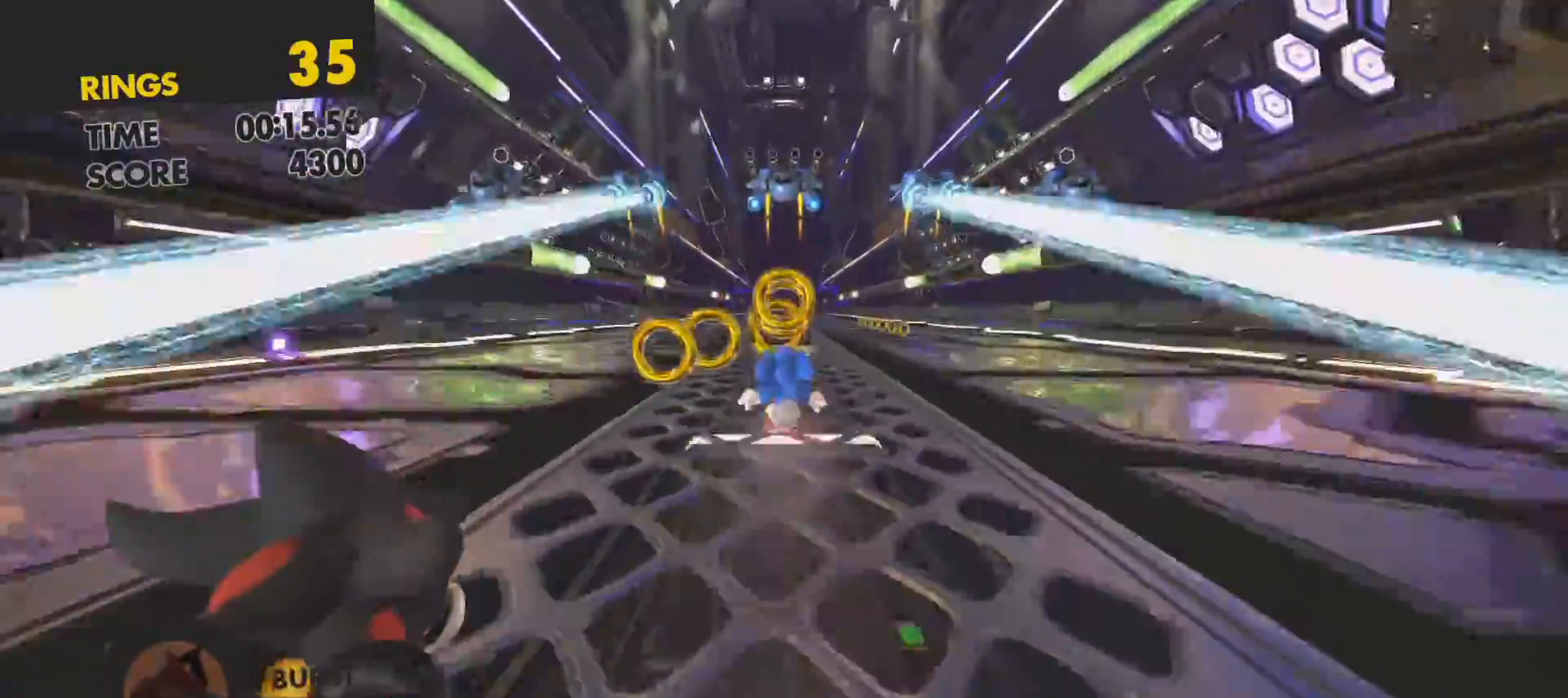
{"buttons": [], "left_stick": "up", "right_stick": "center", "events": [[233, "R1", "down"], [383, "R1", "up"]]}
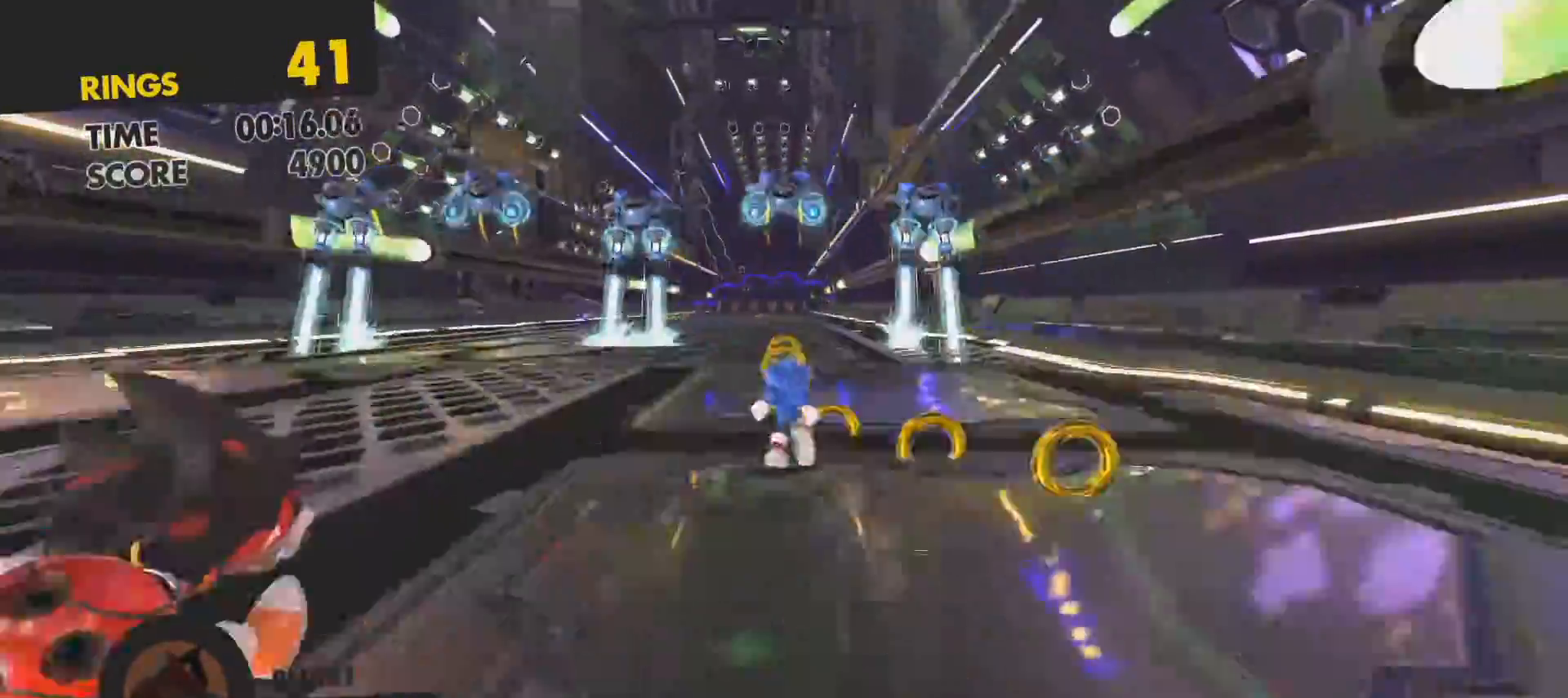
{"buttons": [], "left_stick": "up", "right_stick": "center", "events": []}
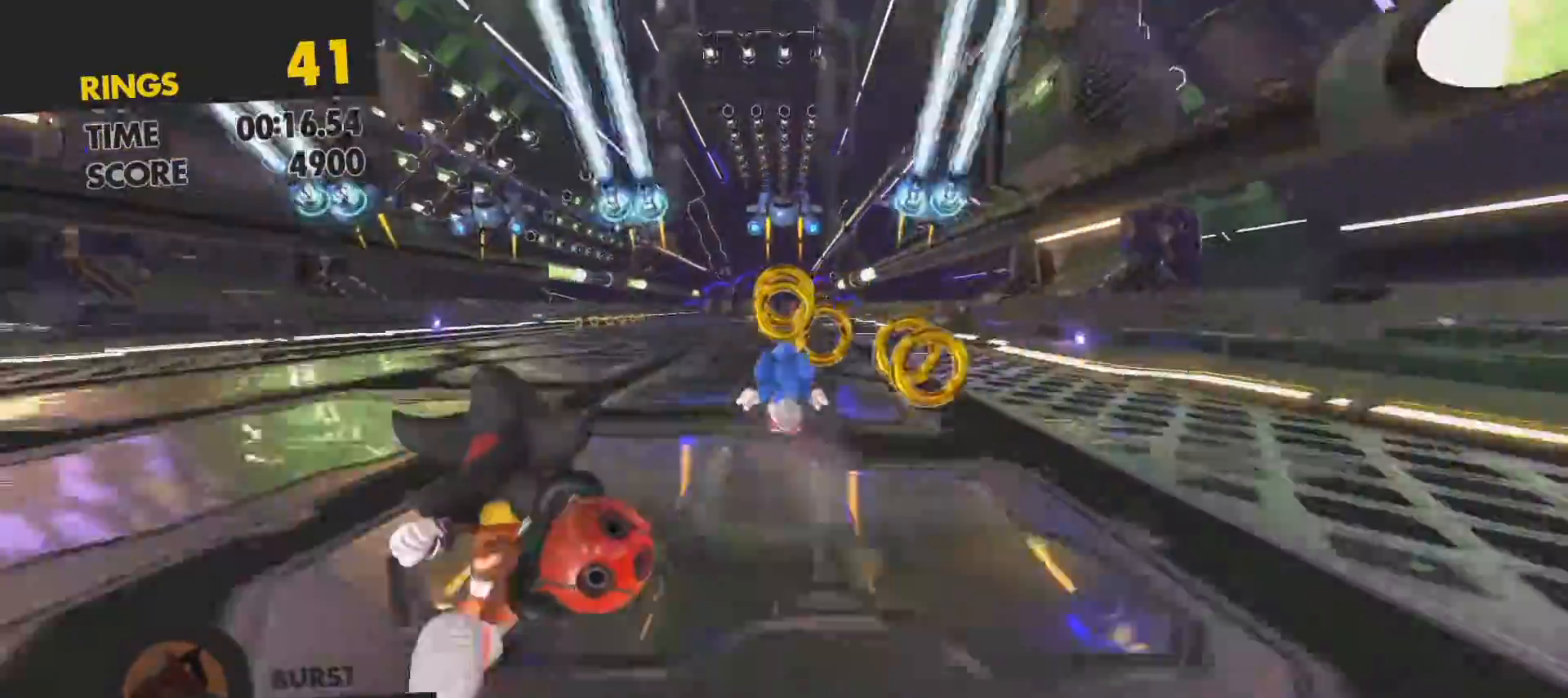
{"buttons": [], "left_stick": "up", "right_stick": "center", "events": [[17, "L1", "down"], [167, "L1", "up"]]}
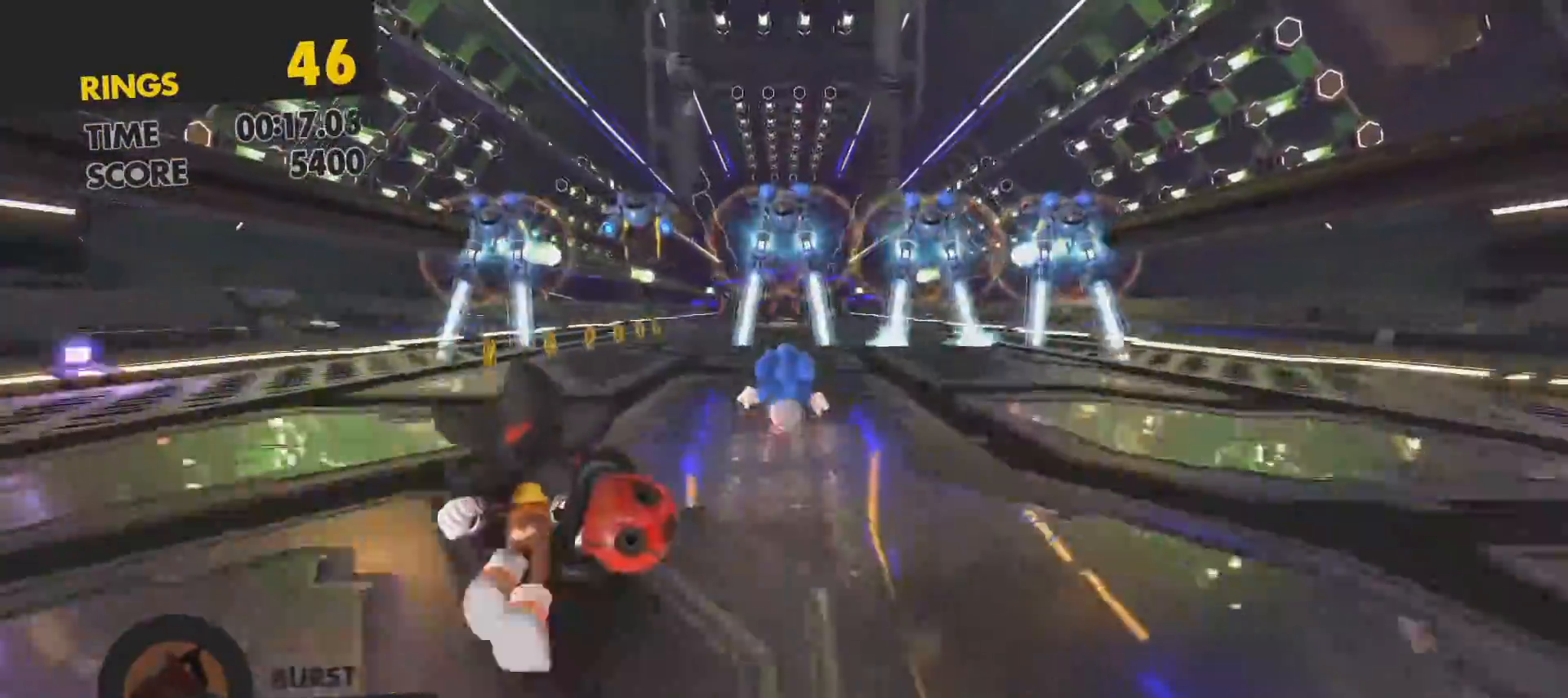
{"buttons": [], "left_stick": "up", "right_stick": "center", "events": [[333, "R1", "down"], [450, "R1", "up"]]}
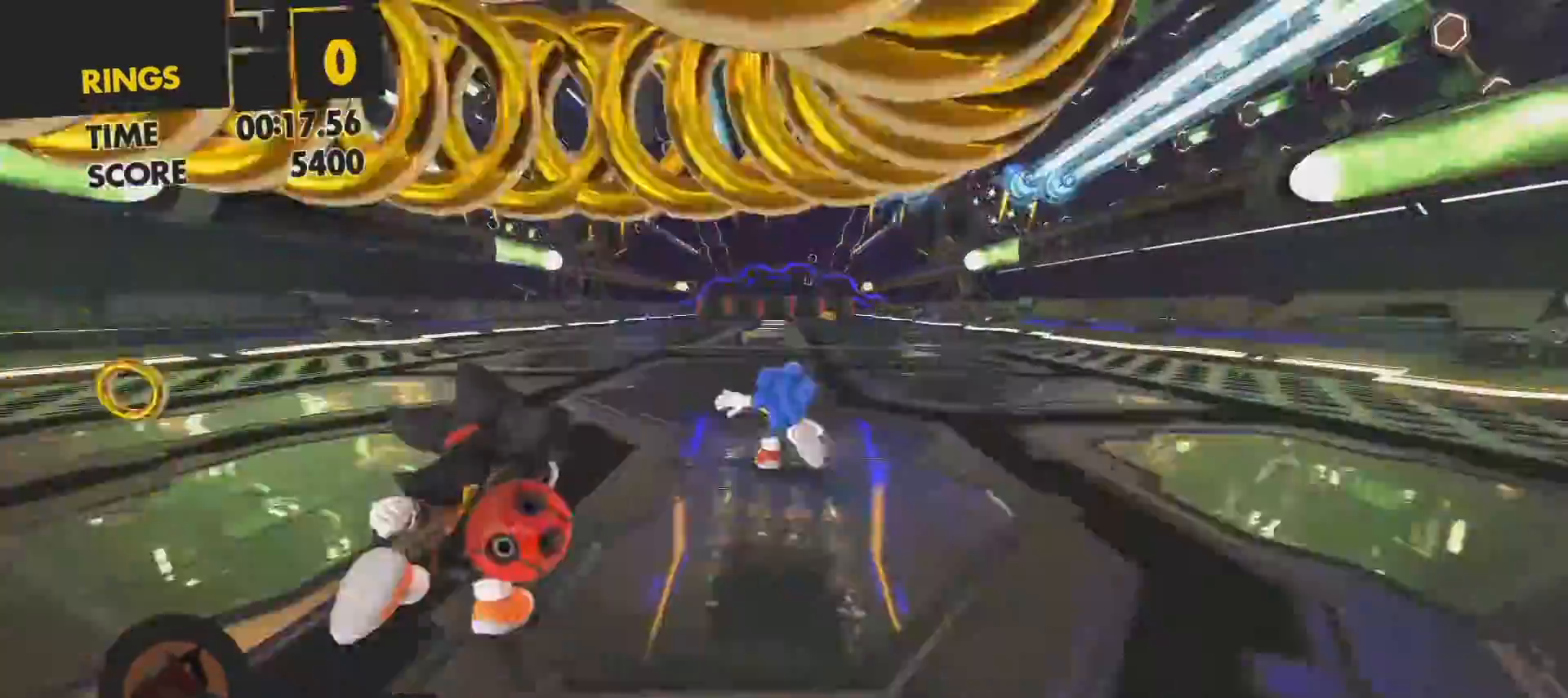
{"buttons": [], "left_stick": "up", "right_stick": "center", "events": []}
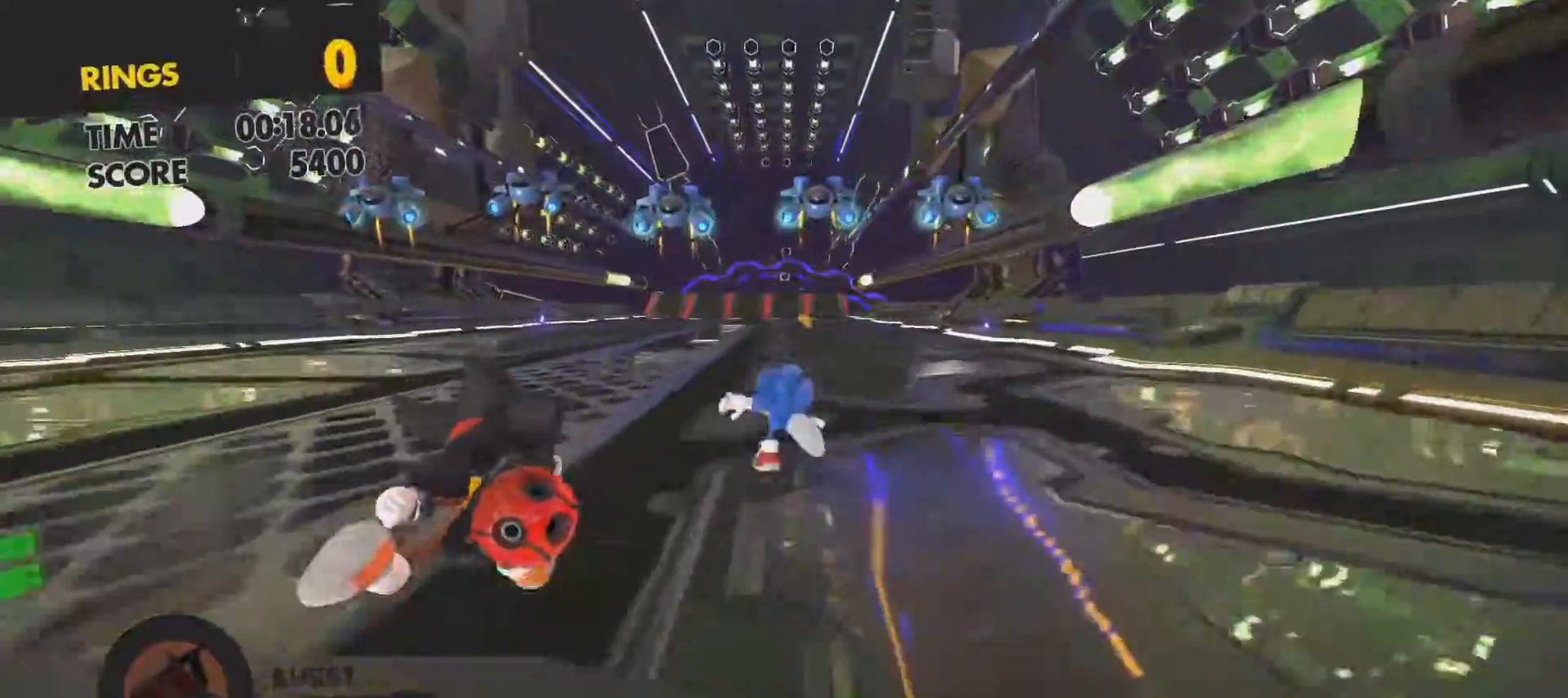
{"buttons": ["SQUARE"], "left_stick": "up", "right_stick": "center", "events": [[50, "SQUARE", "down"], [417, "SQUARE", "up"], [500, "SQUARE", "down"]]}
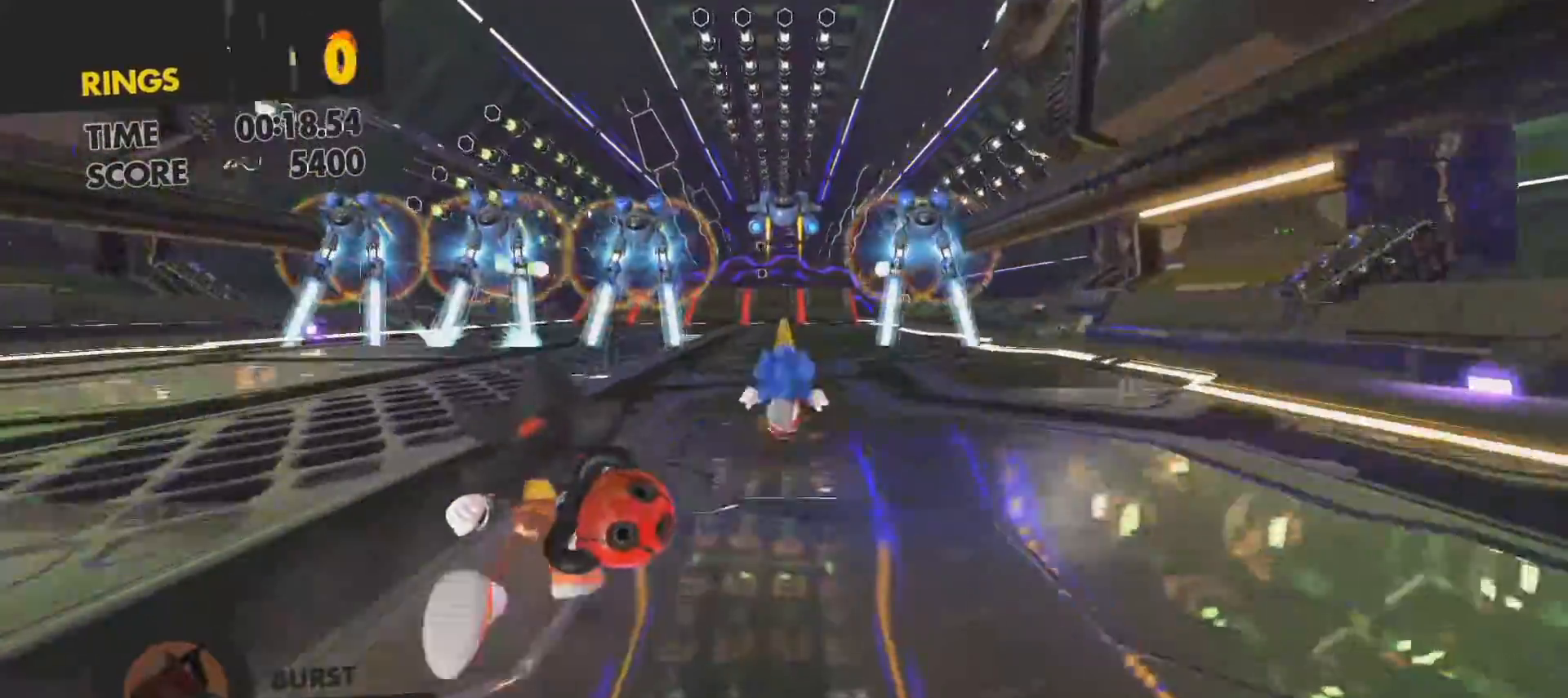
{"buttons": ["SQUARE", "L1"], "left_stick": "up", "right_stick": "center", "events": [[467, "L1", "down"]]}
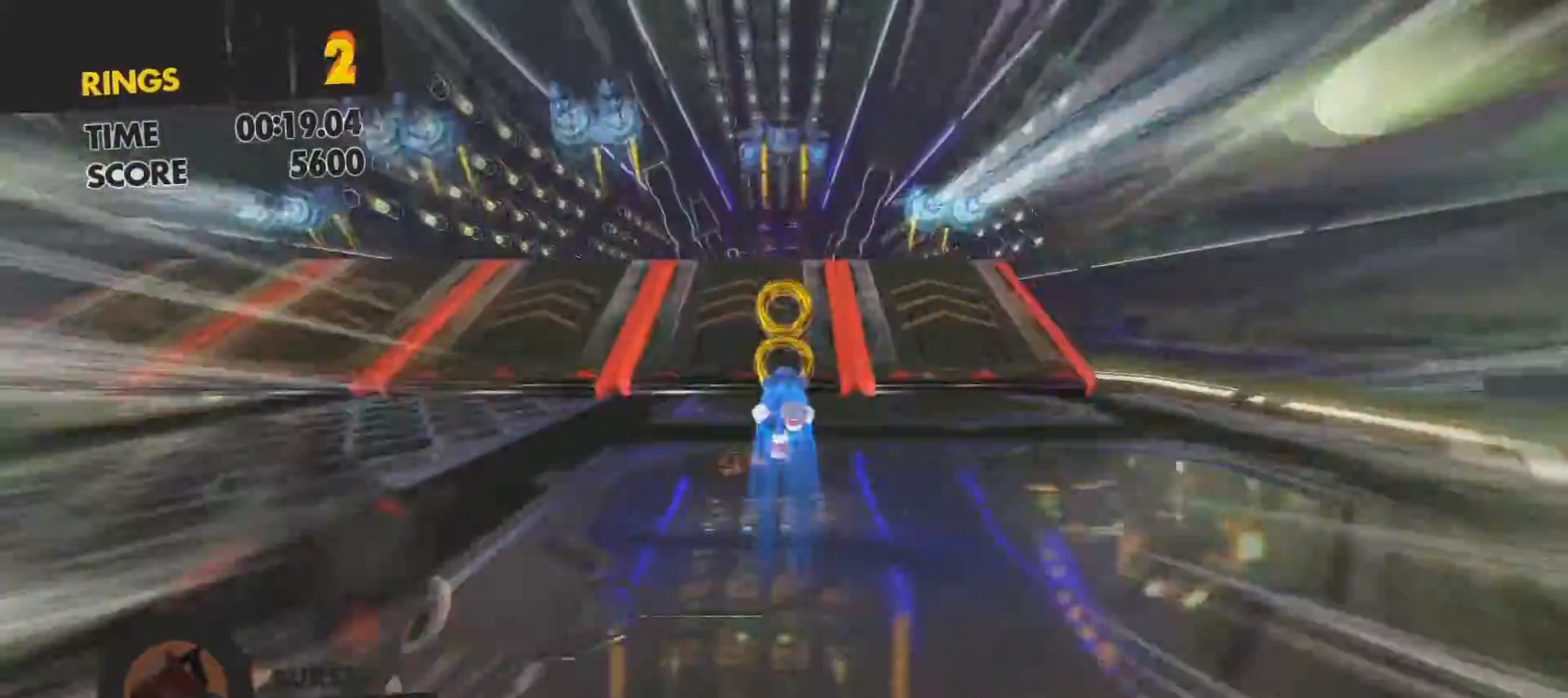
{"buttons": [], "left_stick": "up-left", "right_stick": "center", "events": [[150, "L1", "up"], [433, "SQUARE", "up"], [450, "left_stick", "up-left"]]}
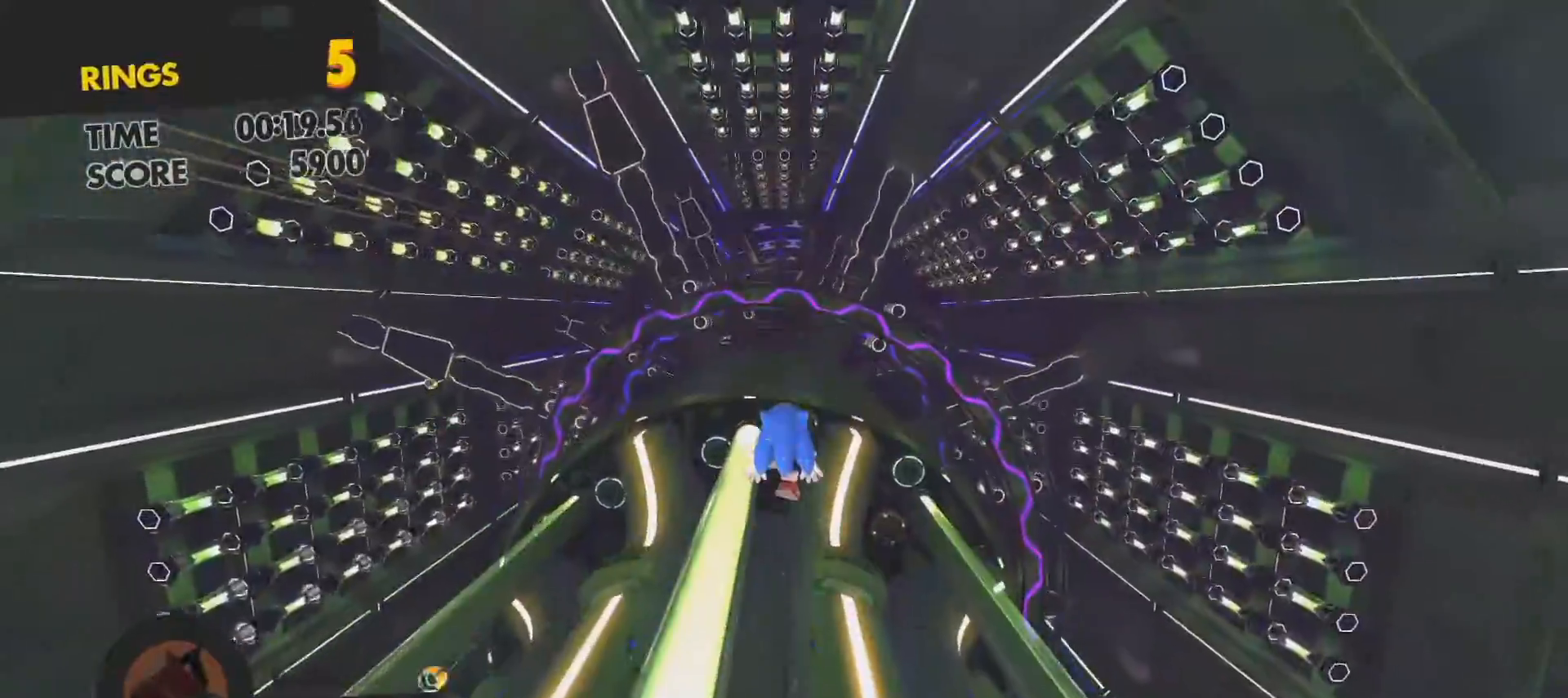
{"buttons": [], "left_stick": "up", "right_stick": "center", "events": [[350, "left_stick", "up"]]}
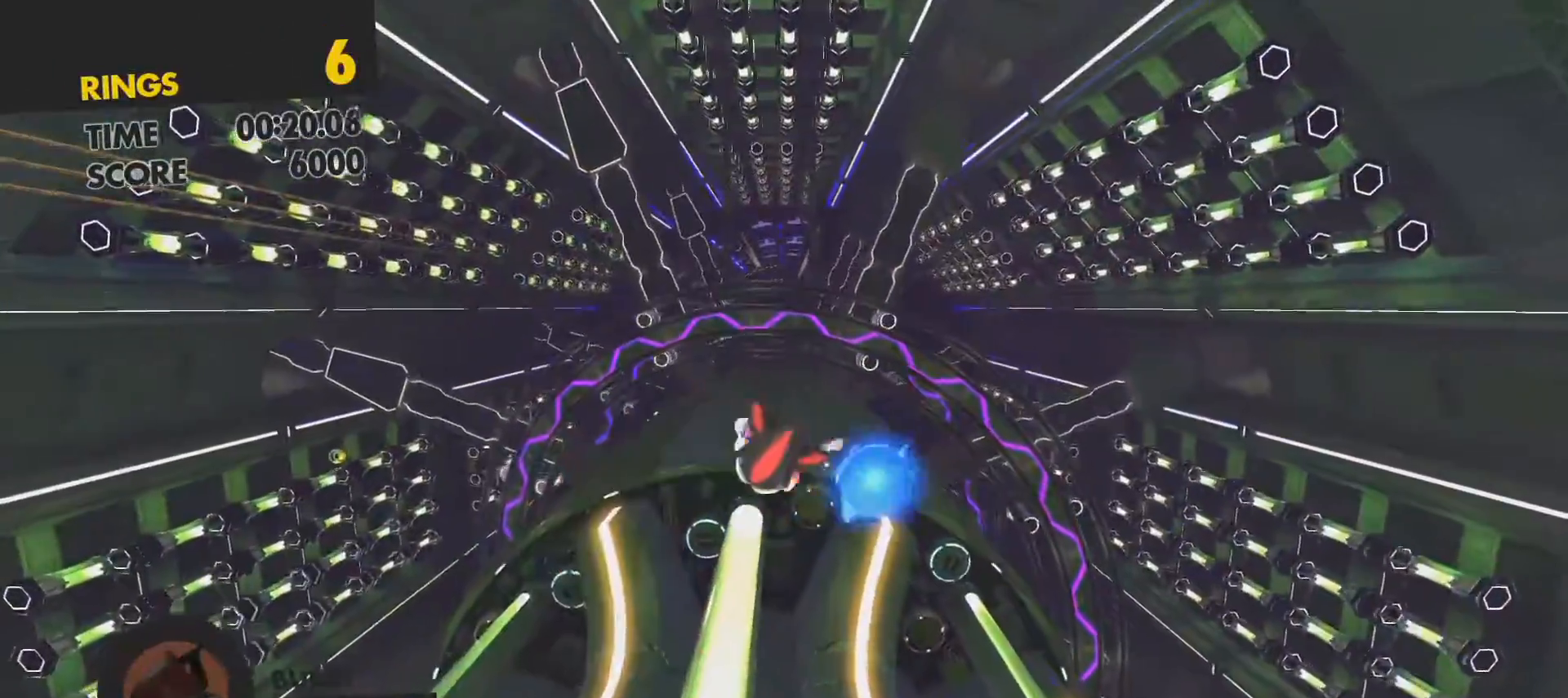
{"buttons": [], "left_stick": "up", "right_stick": "center", "events": []}
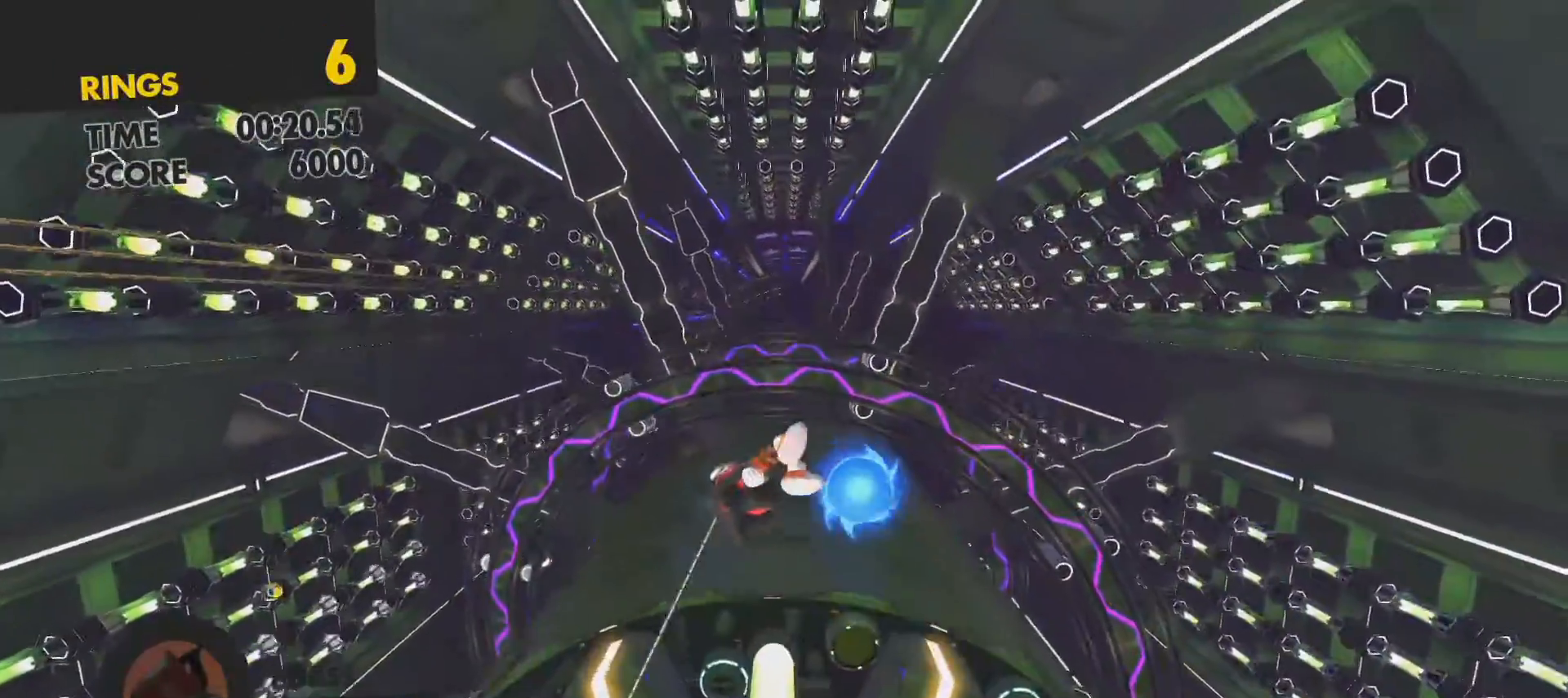
{"buttons": [], "left_stick": "up", "right_stick": "center", "events": []}
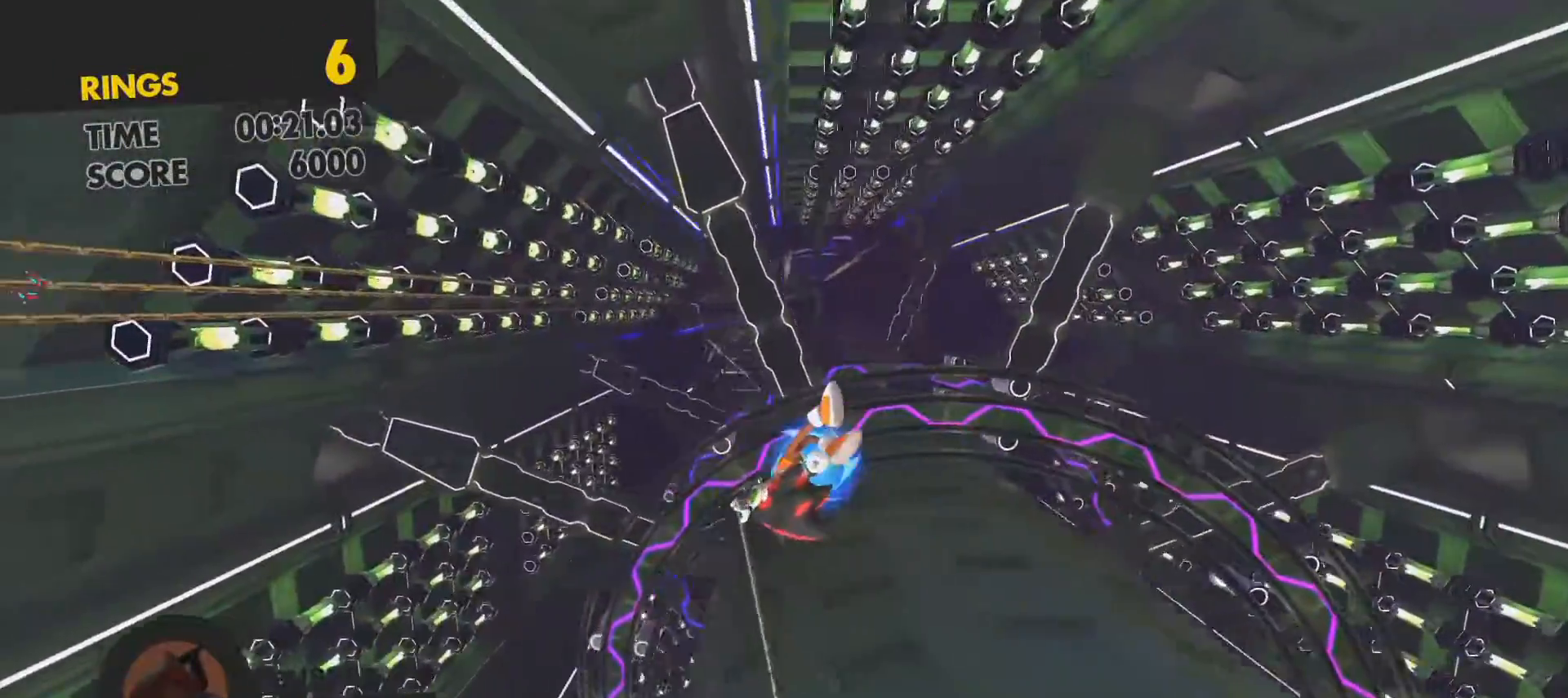
{"buttons": [], "left_stick": "center", "right_stick": "center", "events": [[233, "left_stick", "center"]]}
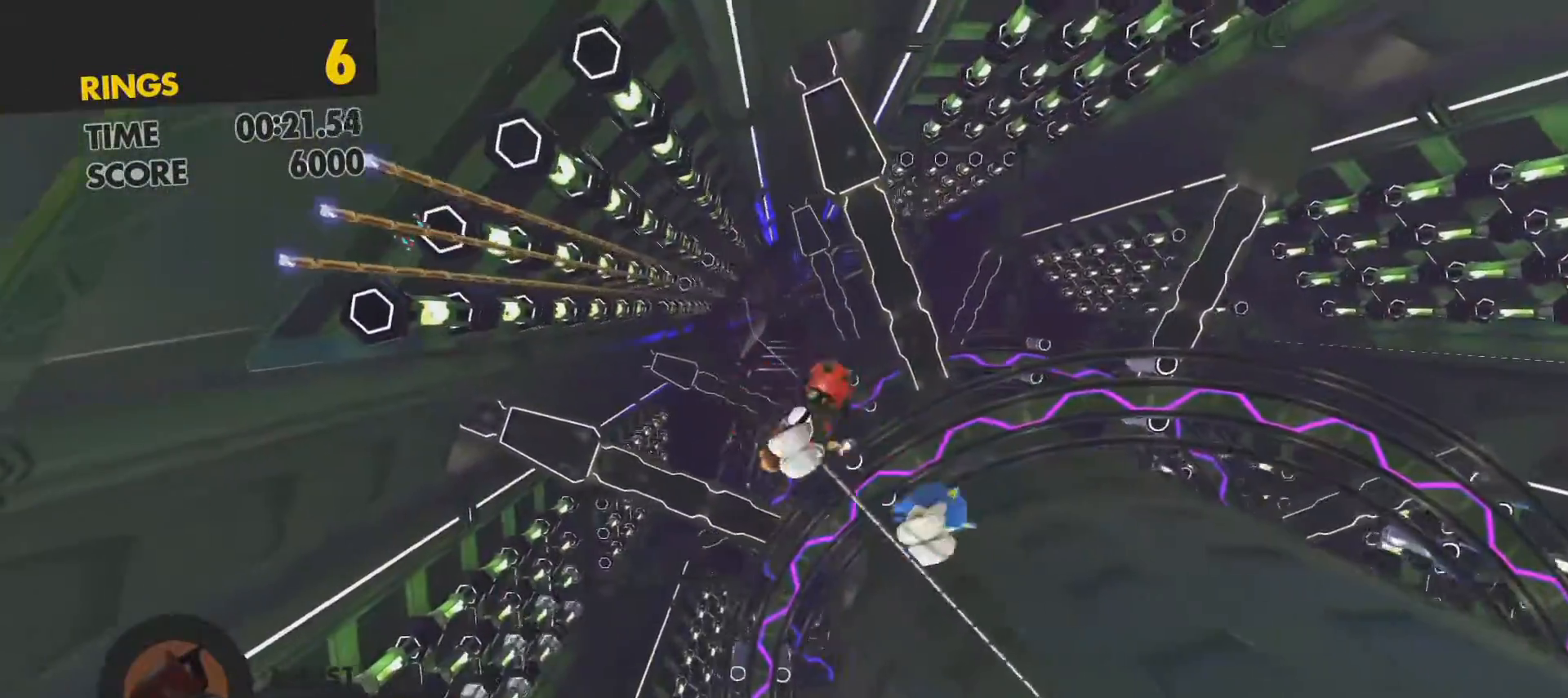
{"buttons": [], "left_stick": "up", "right_stick": "center", "events": [[50, "left_stick", "up"]]}
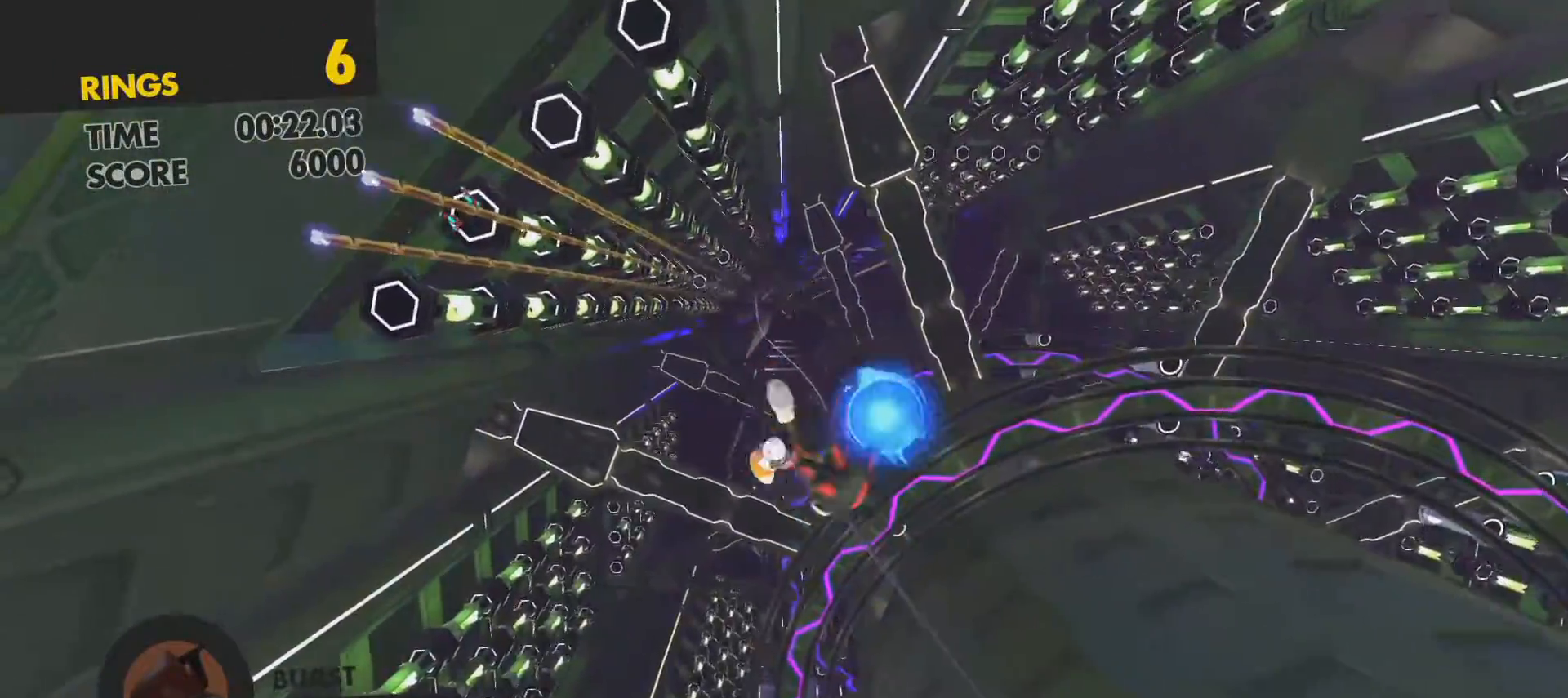
{"buttons": [], "left_stick": "up-right", "right_stick": "center", "events": [[250, "left_stick", "center"], [500, "left_stick", "up-right"]]}
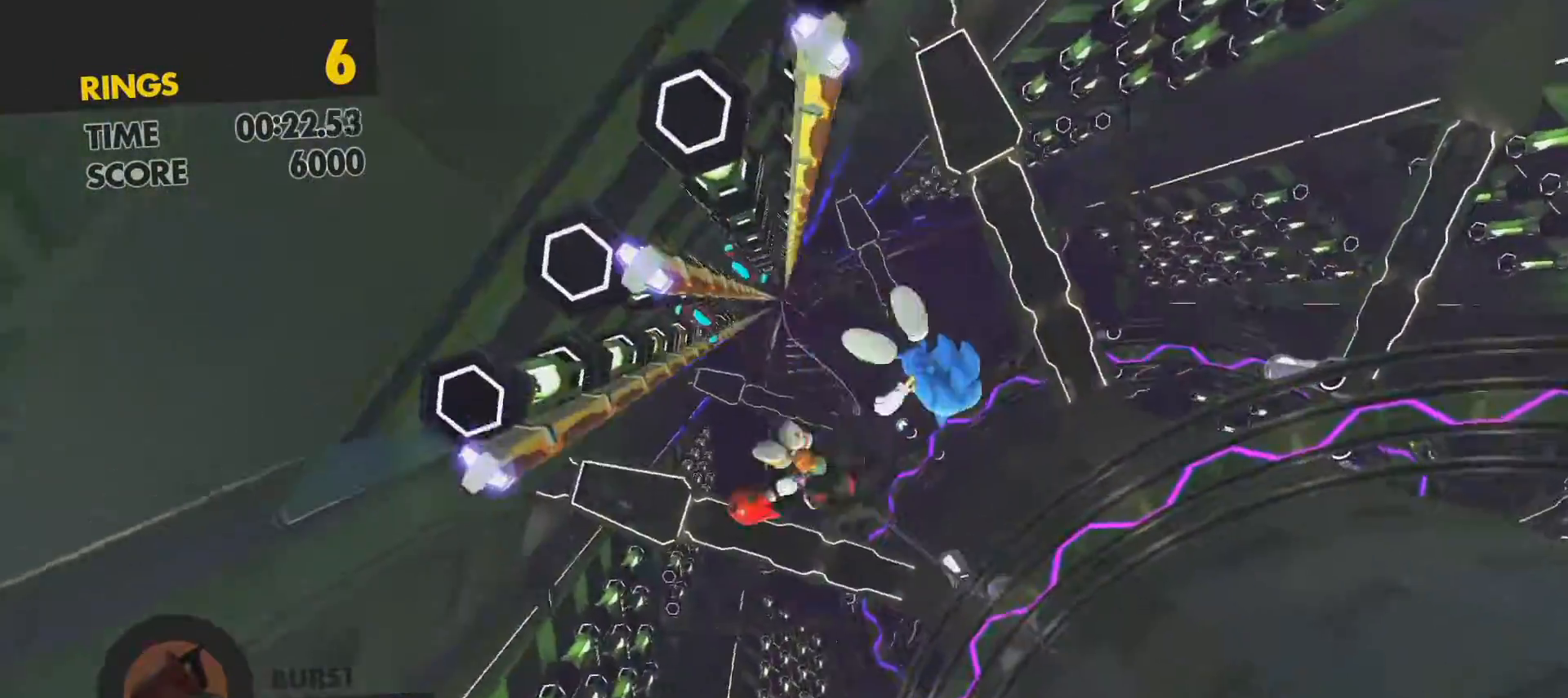
{"buttons": [], "left_stick": "up", "right_stick": "center", "events": [[367, "left_stick", "up"]]}
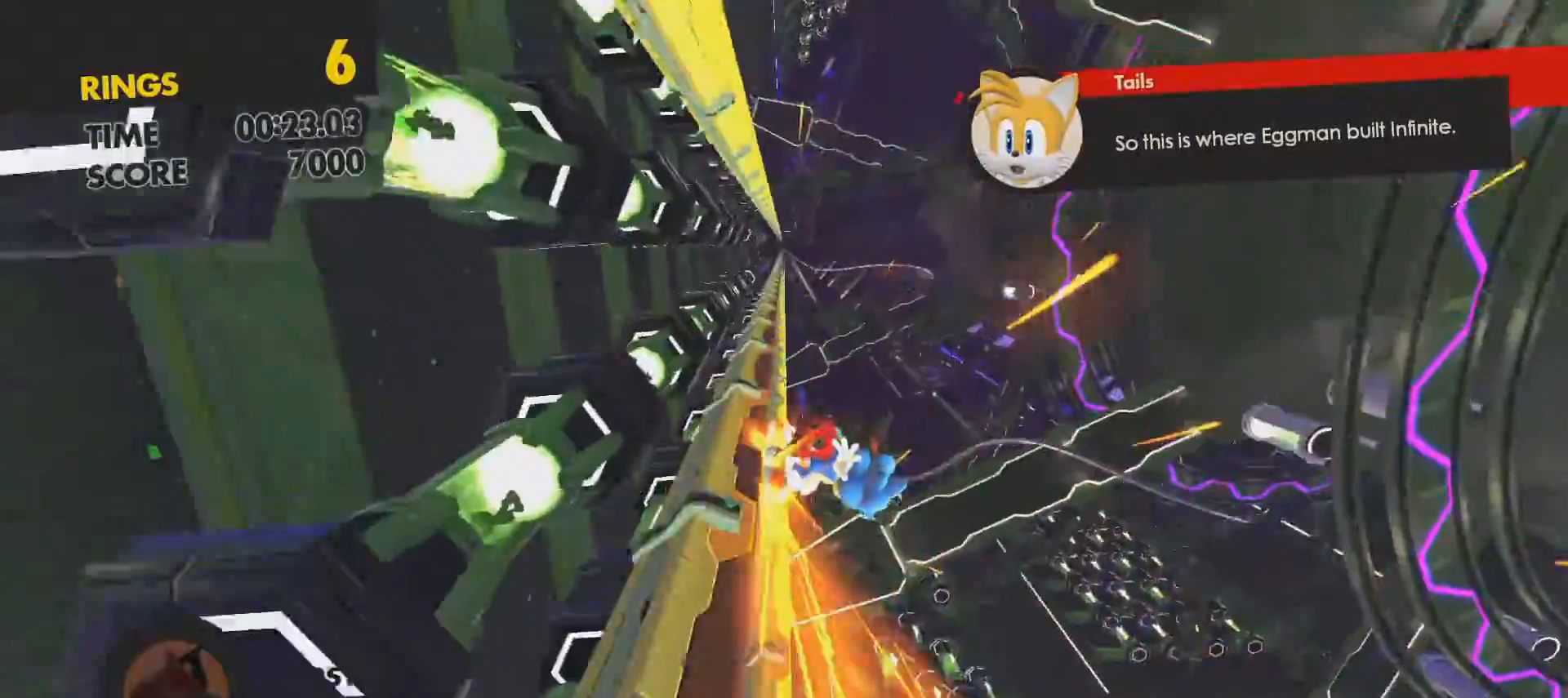
{"buttons": [], "left_stick": "up", "right_stick": "center", "events": [[367, "L1", "down"], [467, "L1", "up"]]}
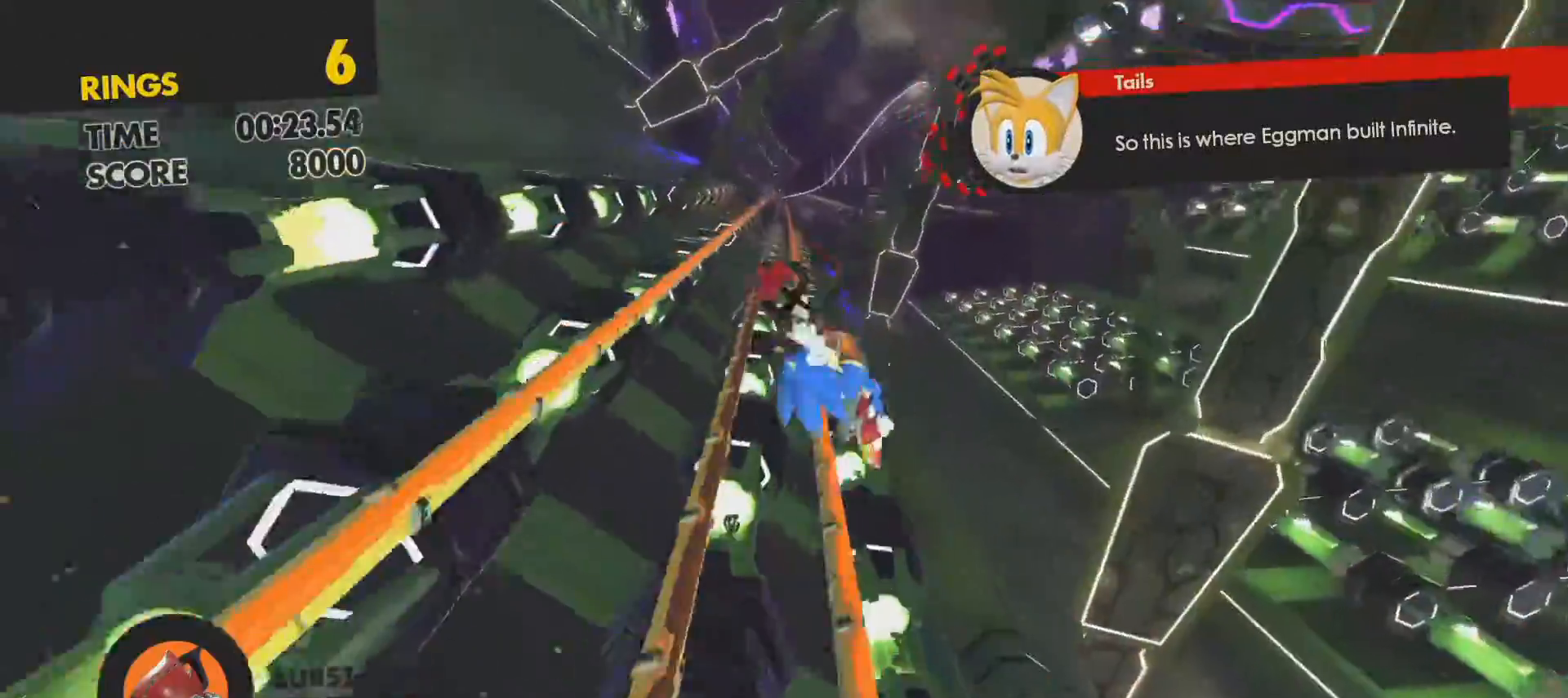
{"buttons": [], "left_stick": "up", "right_stick": "center", "events": []}
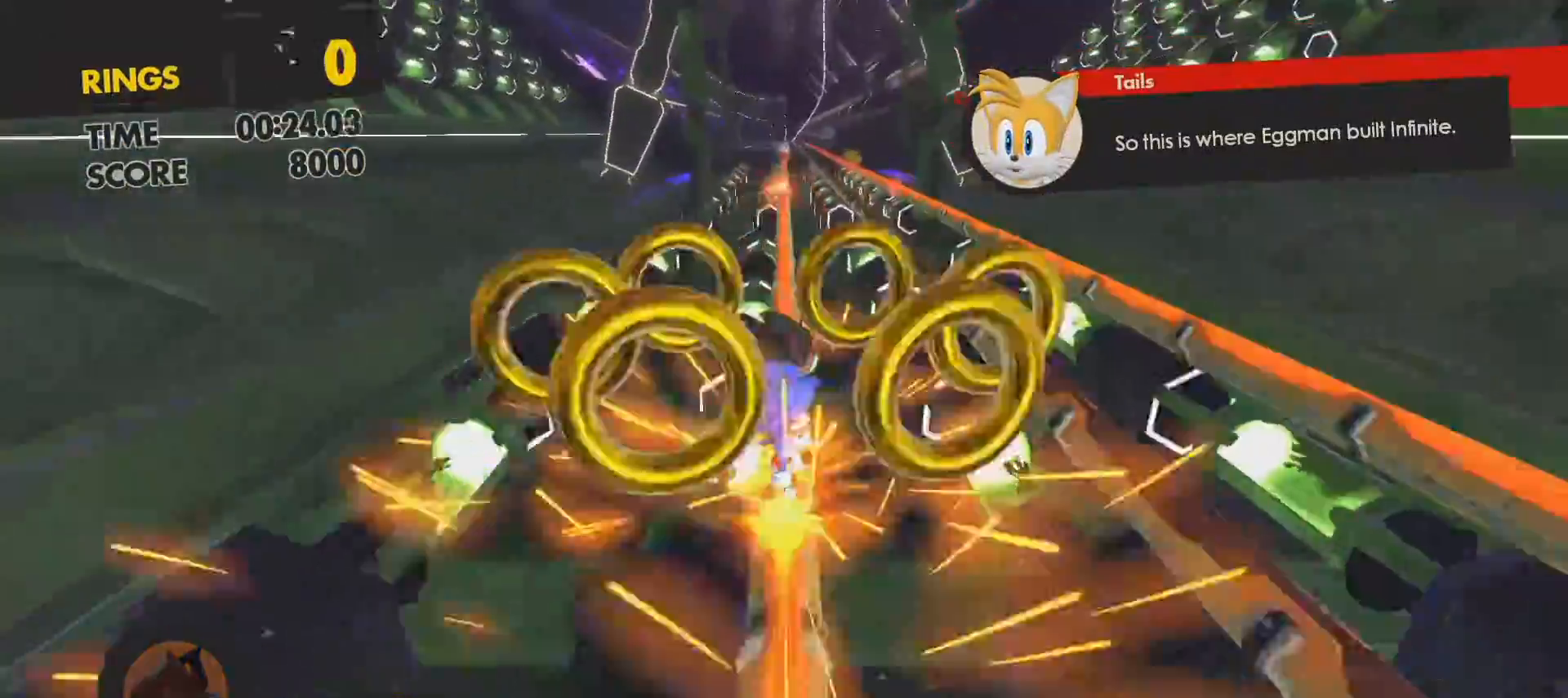
{"buttons": [], "left_stick": "up", "right_stick": "center", "events": [[100, "R1", "down"], [233, "R1", "up"]]}
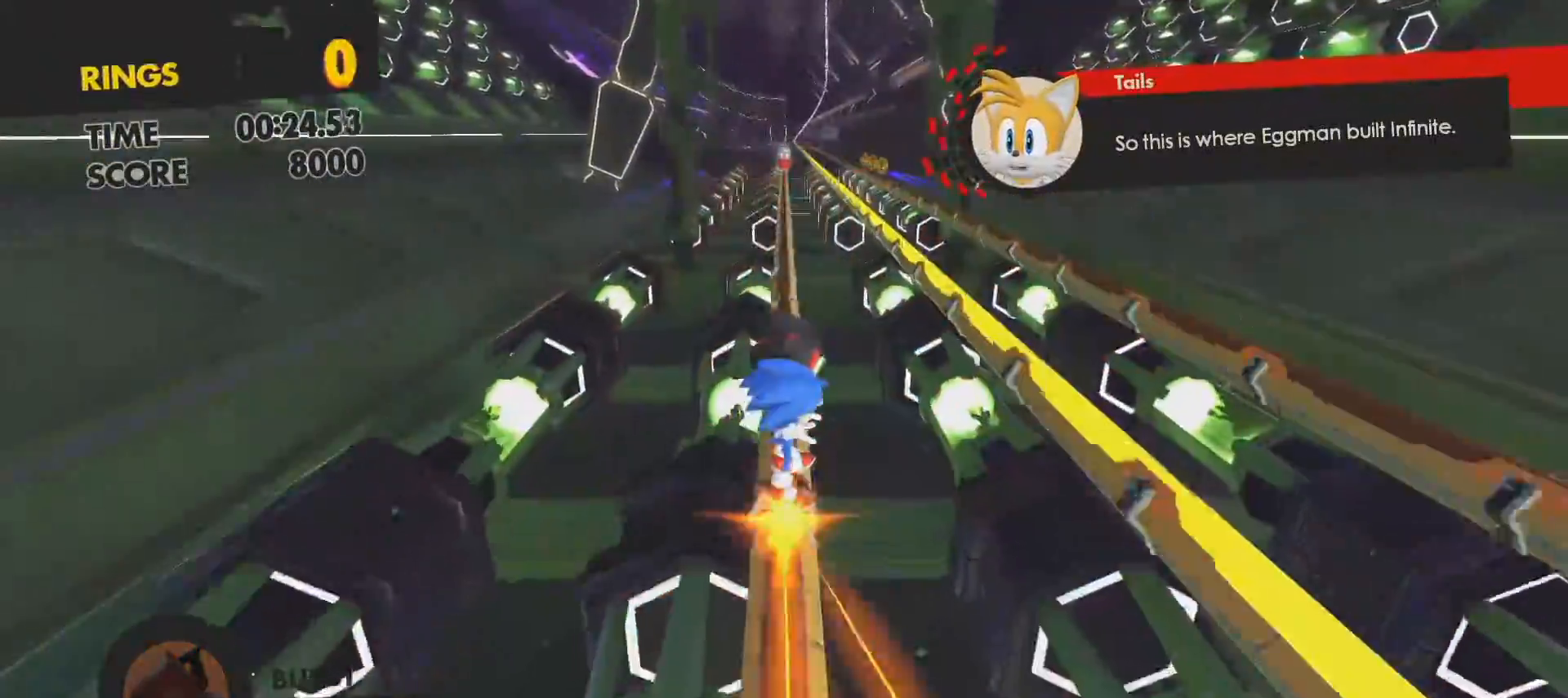
{"buttons": ["R1"], "left_stick": "up", "right_stick": "center", "events": [[117, "R1", "down"], [217, "R1", "up"], [500, "R1", "down"]]}
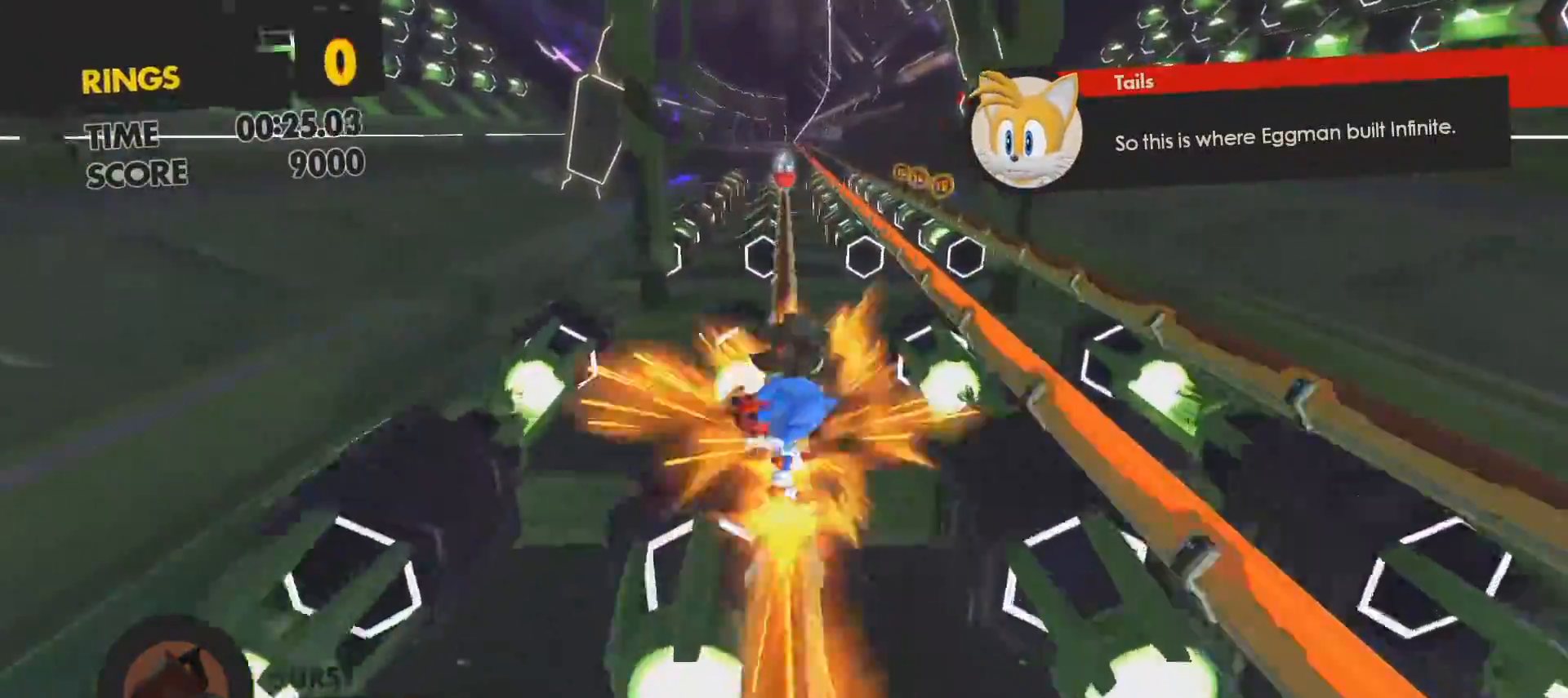
{"buttons": [], "left_stick": "up", "right_stick": "center", "events": [[100, "R1", "up"], [350, "L1", "down"], [450, "L1", "up"]]}
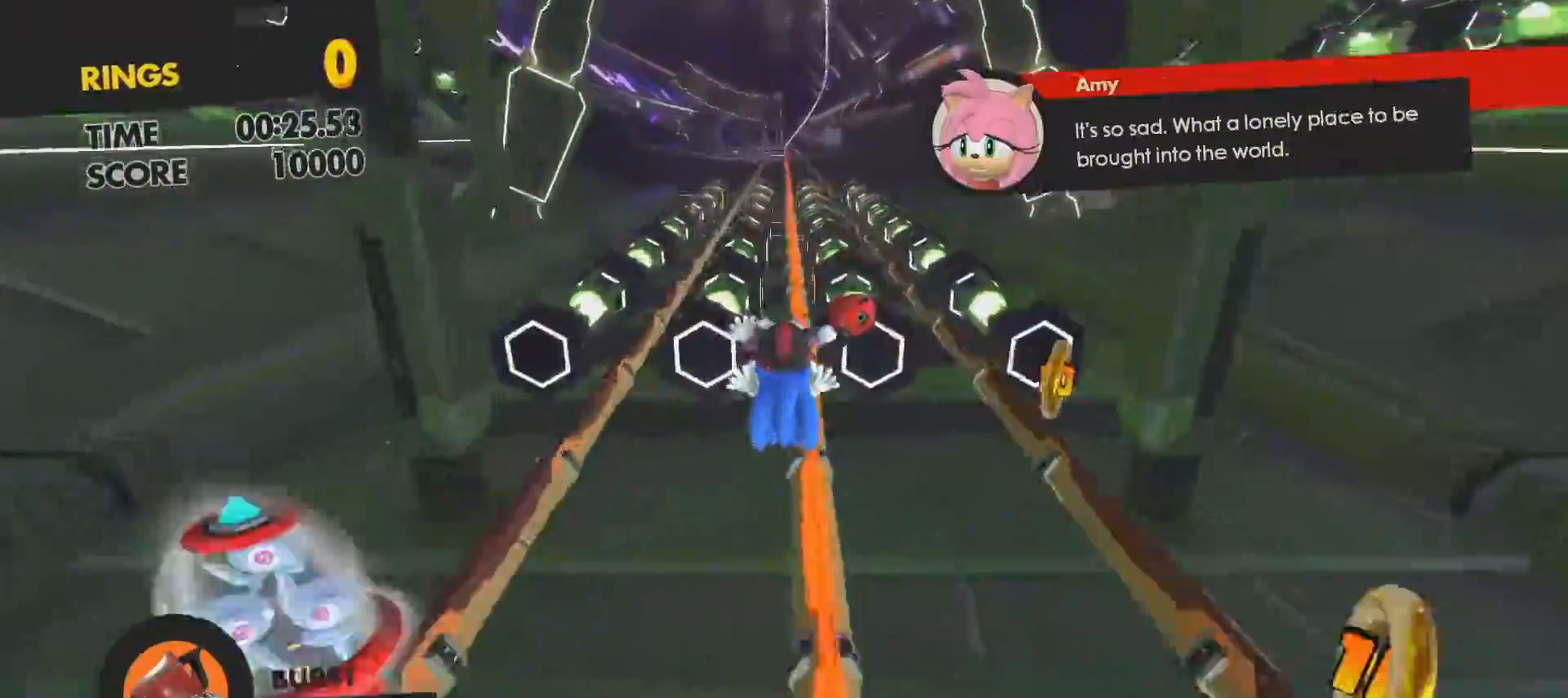
{"buttons": [], "left_stick": "up", "right_stick": "center", "events": [[33, "L1", "down"], [117, "L1", "up"], [200, "L1", "down"], [233, "L1", "up"]]}
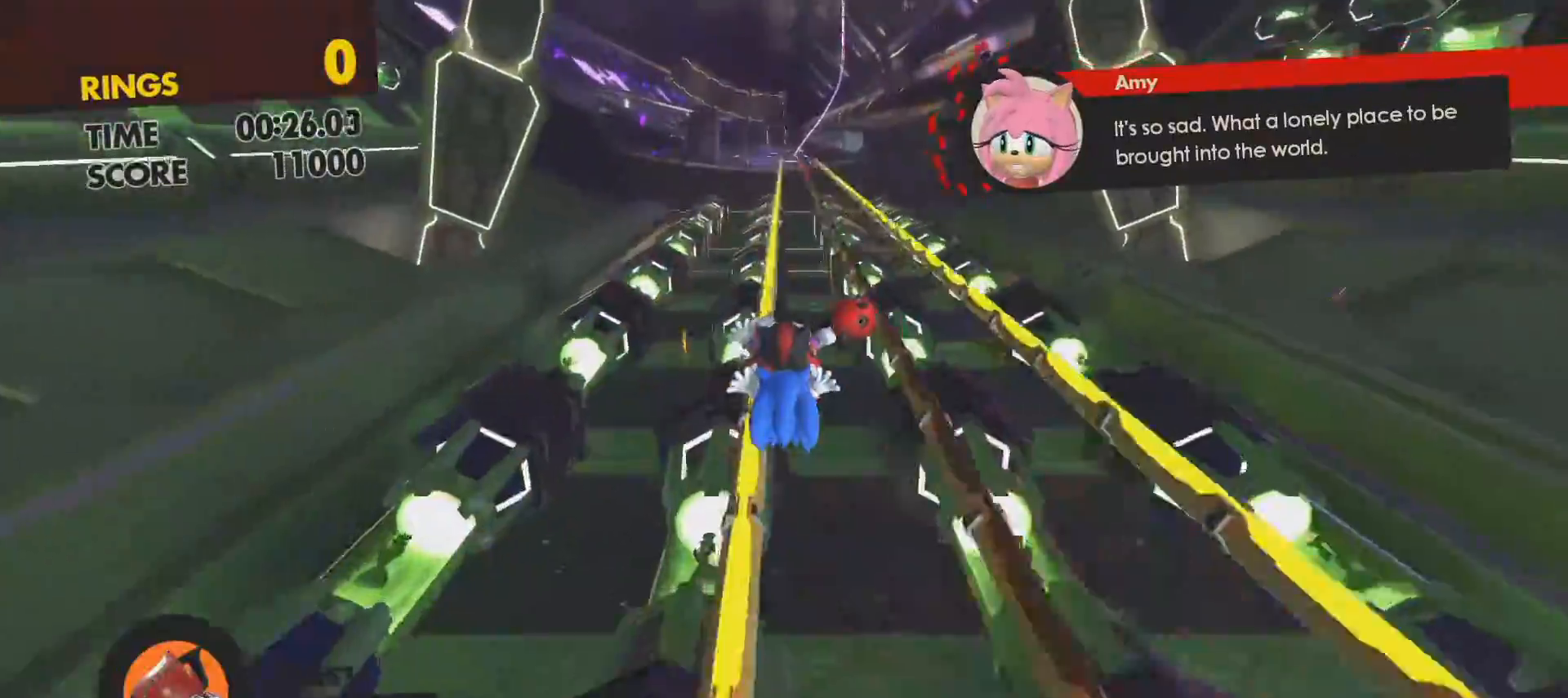
{"buttons": [], "left_stick": "up", "right_stick": "center", "events": [[317, "R1", "down"], [417, "R1", "up"]]}
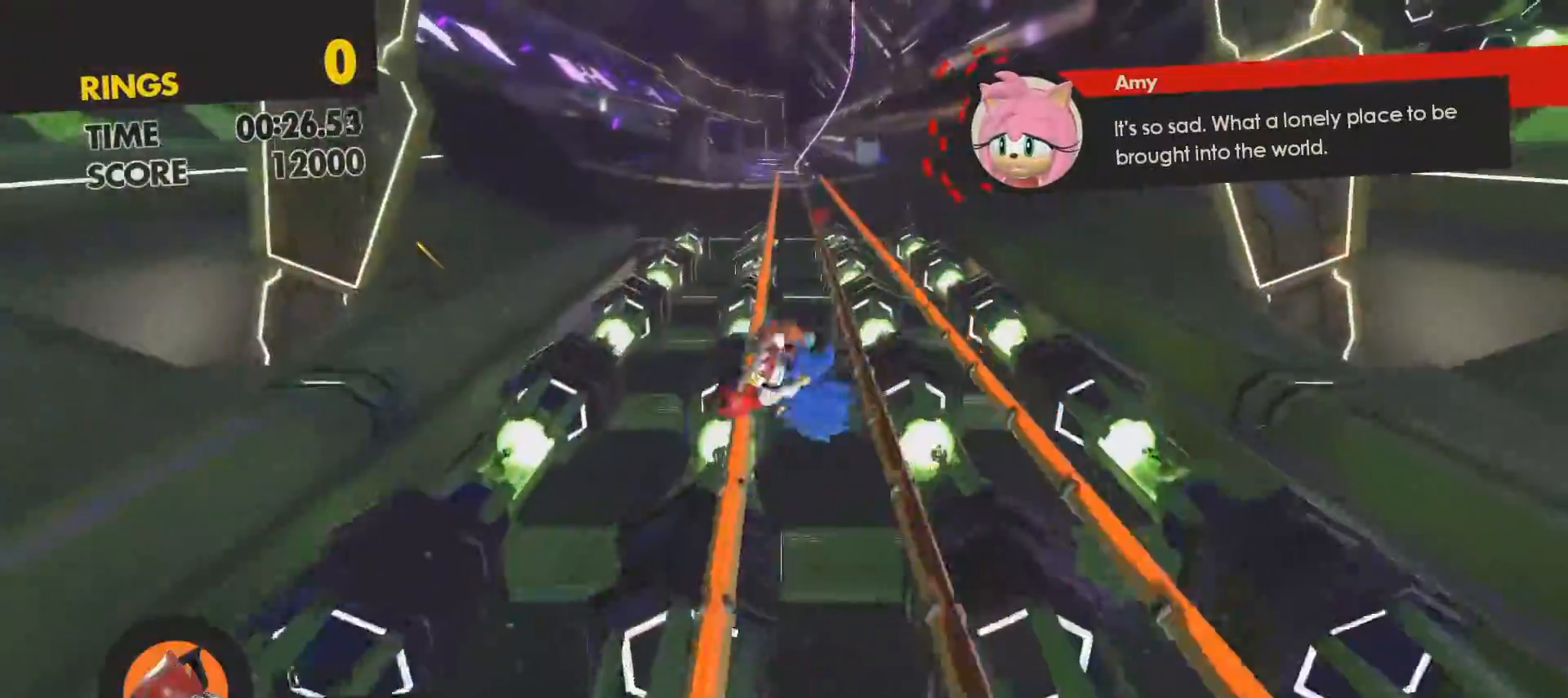
{"buttons": [], "left_stick": "up", "right_stick": "center", "events": []}